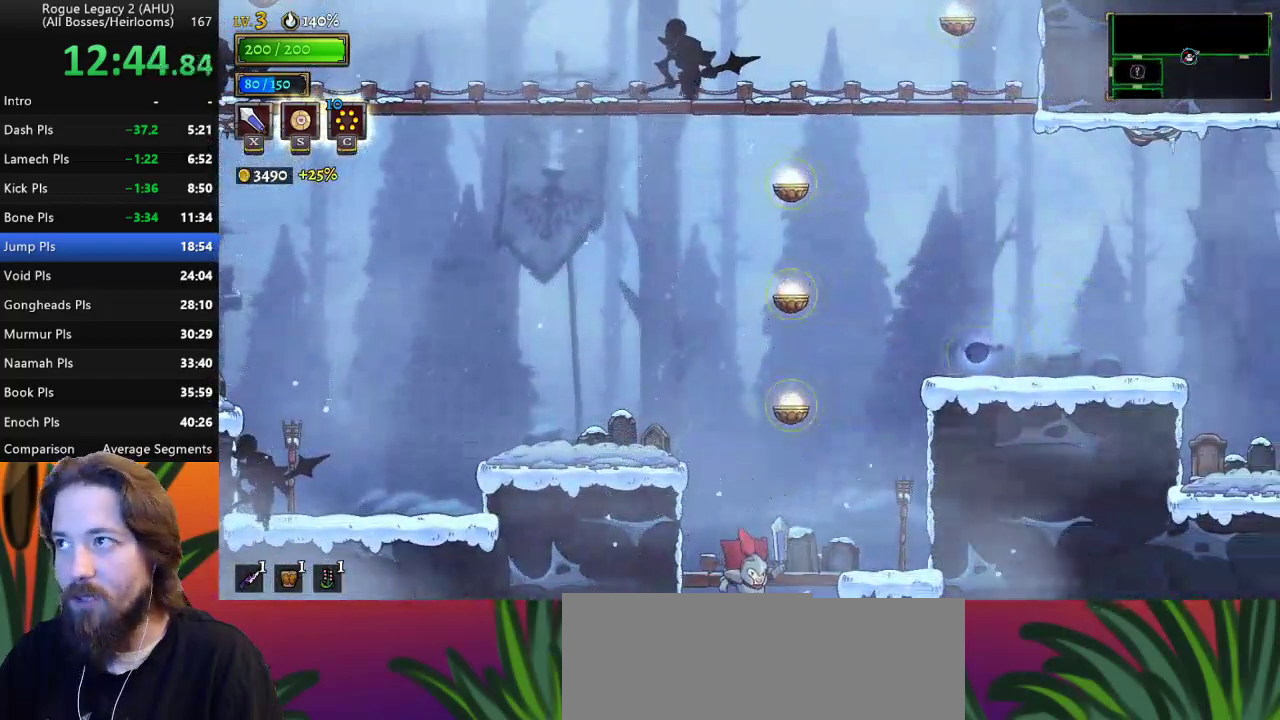
Gameplay with keyboard; each line is a JSON object with the keys held at the frame after it. "events" lists presses ("down") and releases ("up") of "a", "c", "d", "down", "left", "right", "s", "up", "x" and "z" between this image and that frame as [ms after this image, input, new state], when the widget could be followed in between. No other keys are recorded. Mouse input is not recorded. Not read: other_keys.
{"keys": [], "events": [[17, "down", "up"]]}
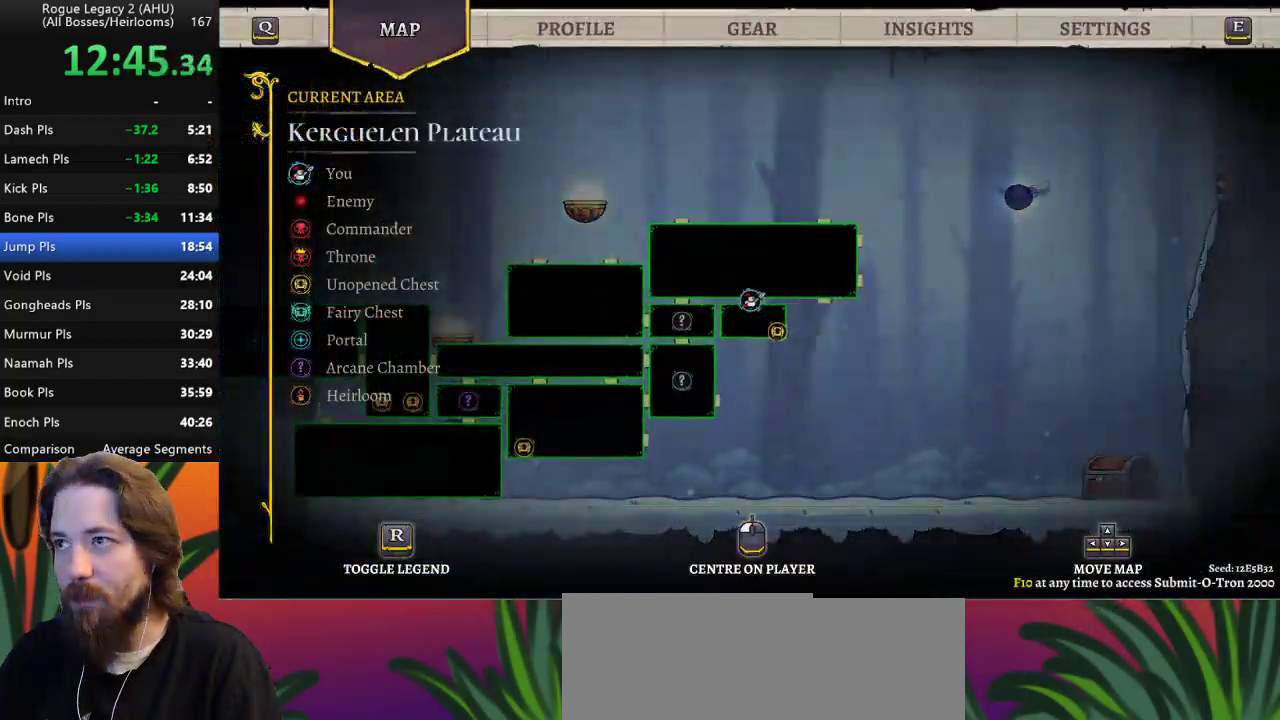
{"keys": ["left"], "events": [[500, "left", "down"]]}
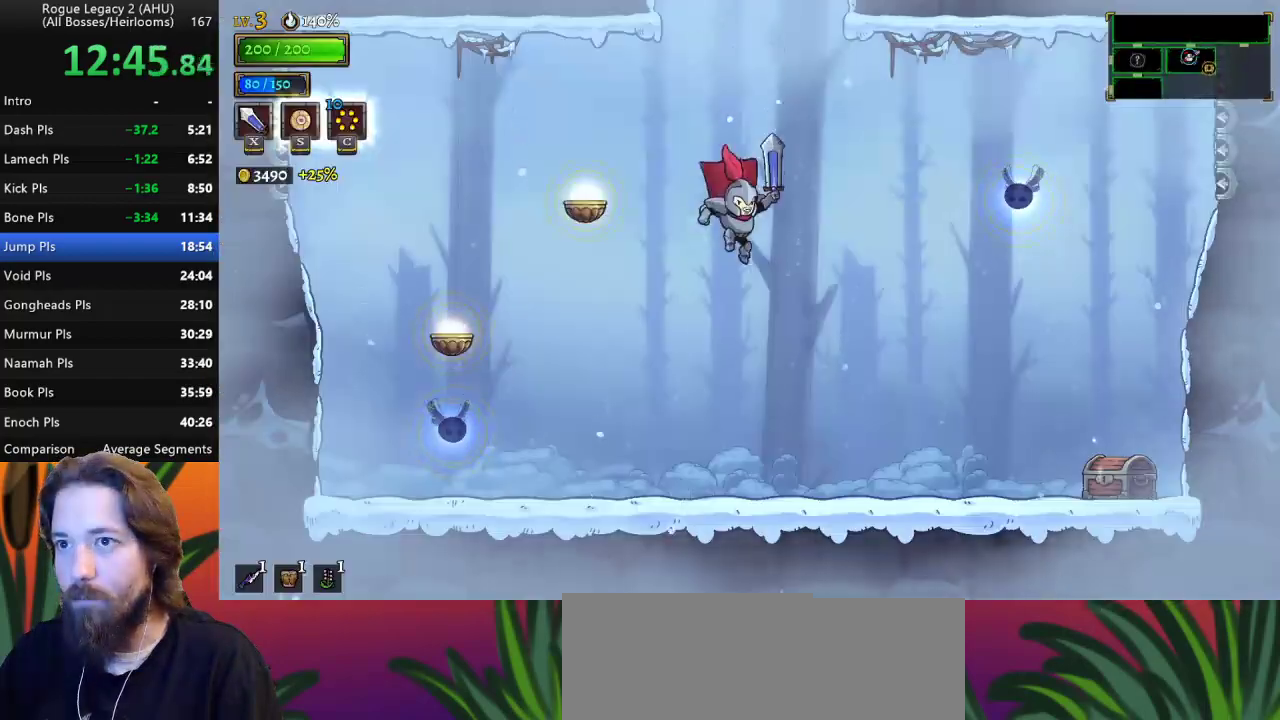
{"keys": ["left", "z"], "events": [[233, "left", "up"], [317, "z", "down"], [467, "left", "down"]]}
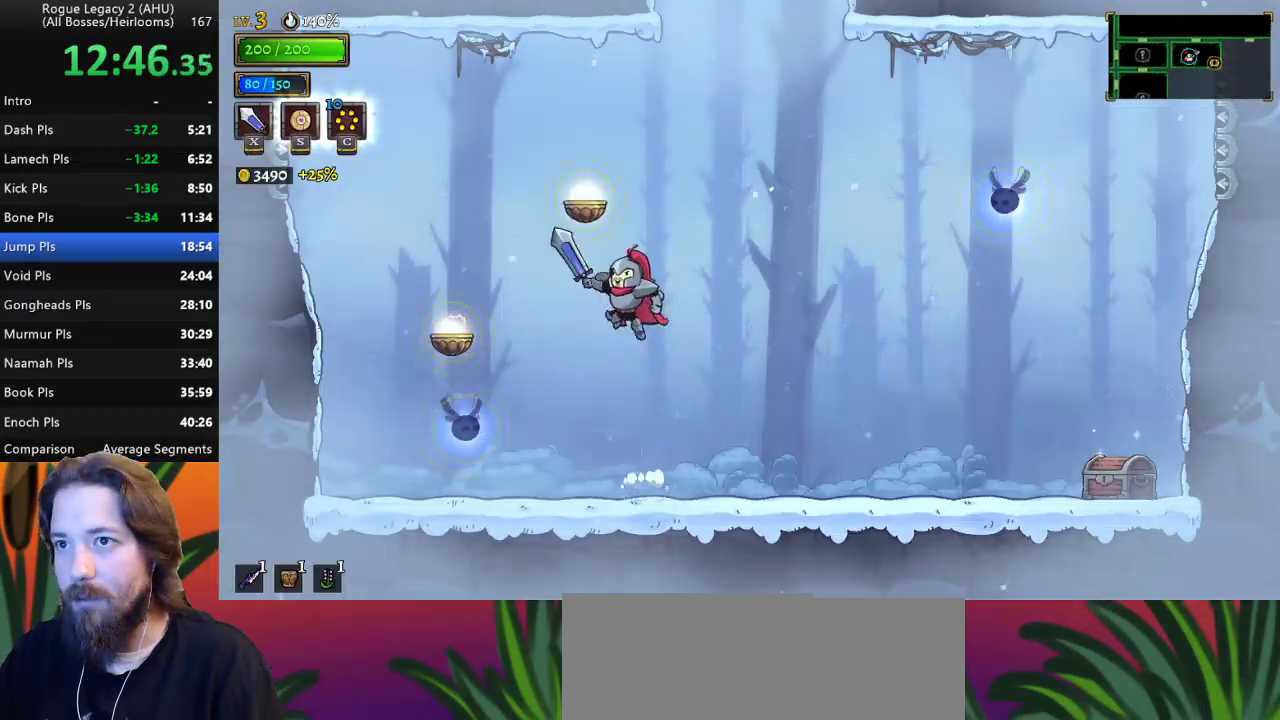
{"keys": ["down", "right"], "events": [[17, "left", "up"], [250, "down", "down"], [283, "right", "down"], [433, "z", "up"]]}
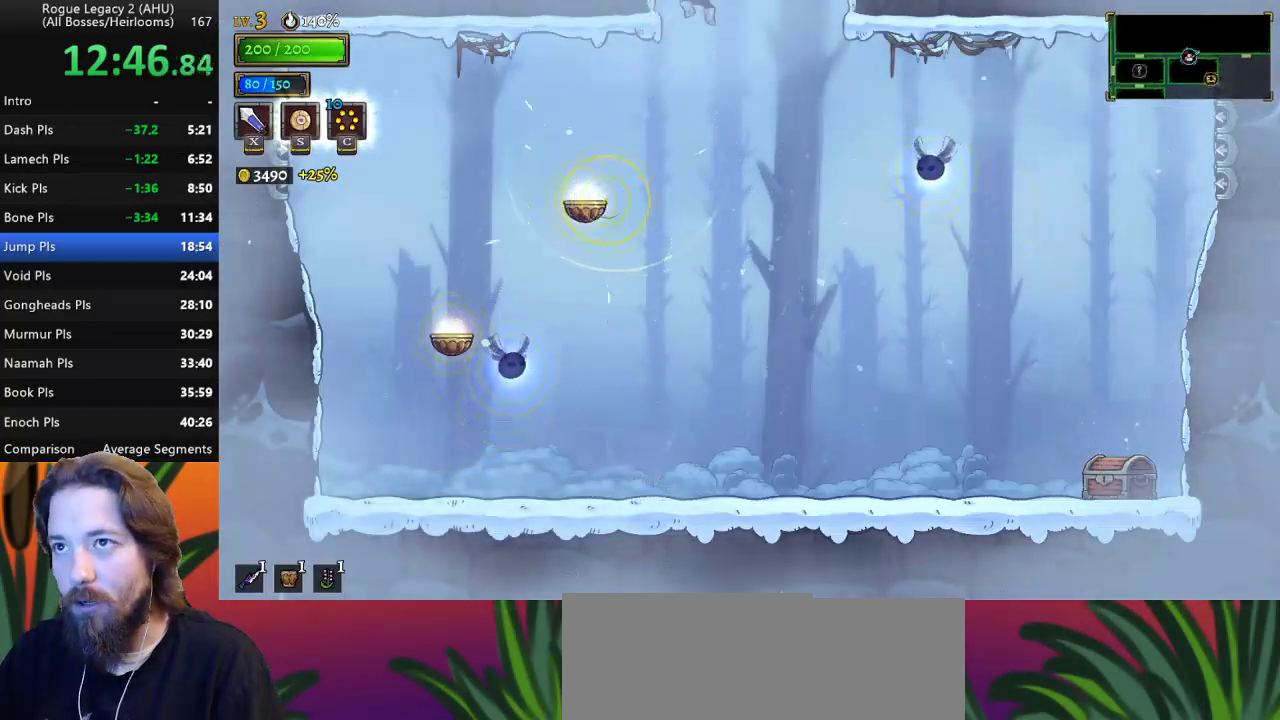
{"keys": [], "events": [[17, "down", "up"], [117, "right", "up"]]}
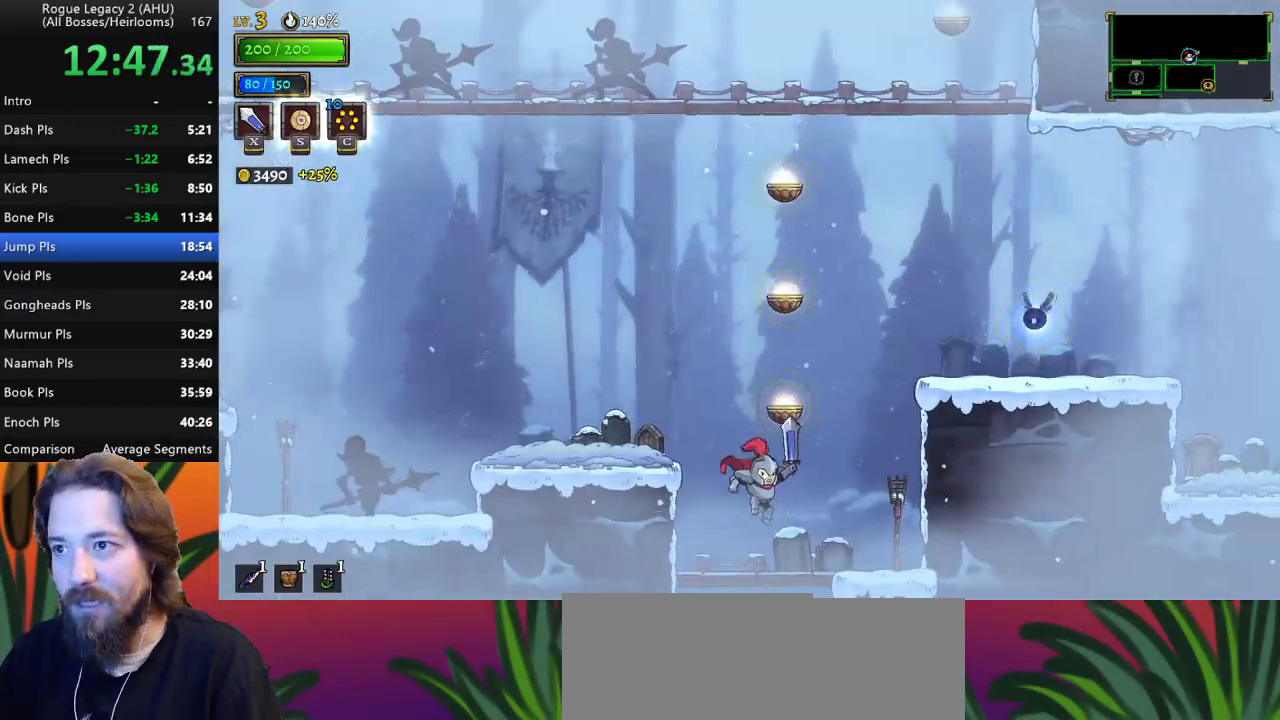
{"keys": ["down"], "events": [[83, "right", "down"], [150, "right", "up"], [233, "z", "down"], [417, "down", "down"], [450, "z", "up"]]}
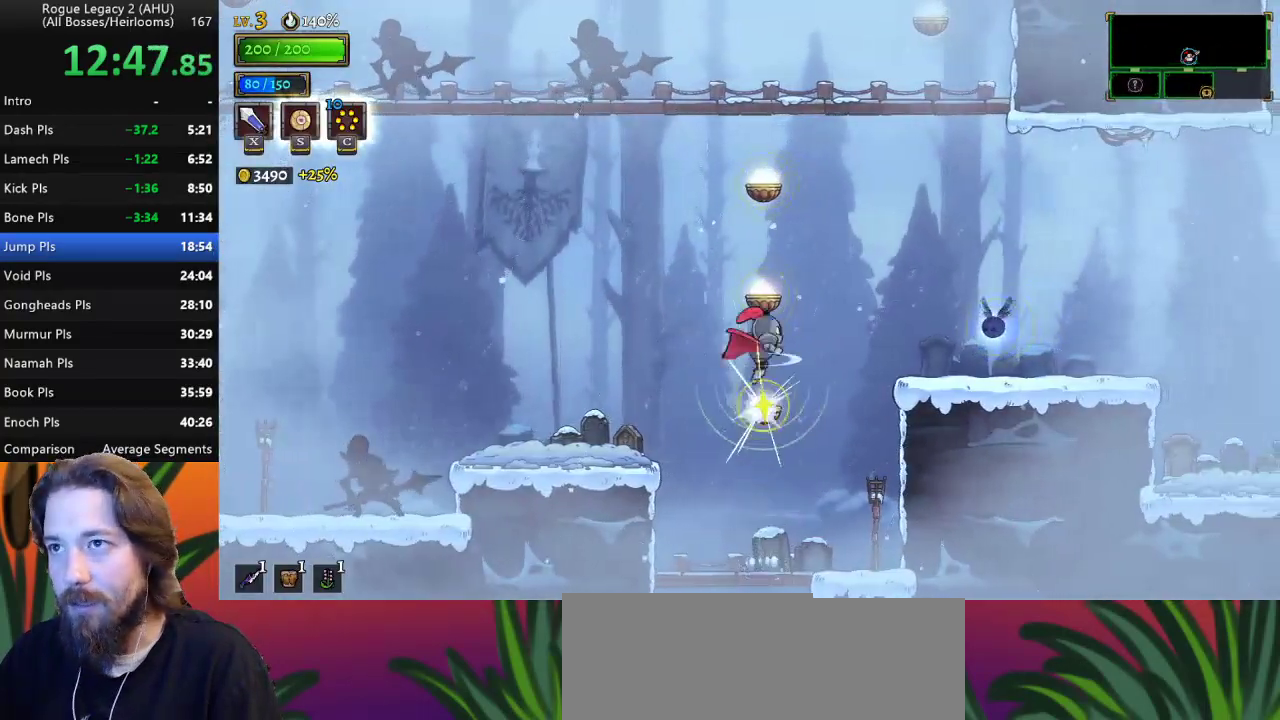
{"keys": ["down", "right"], "events": [[50, "down", "up"], [50, "right", "down"], [83, "right", "up"], [333, "right", "down"], [383, "down", "down"]]}
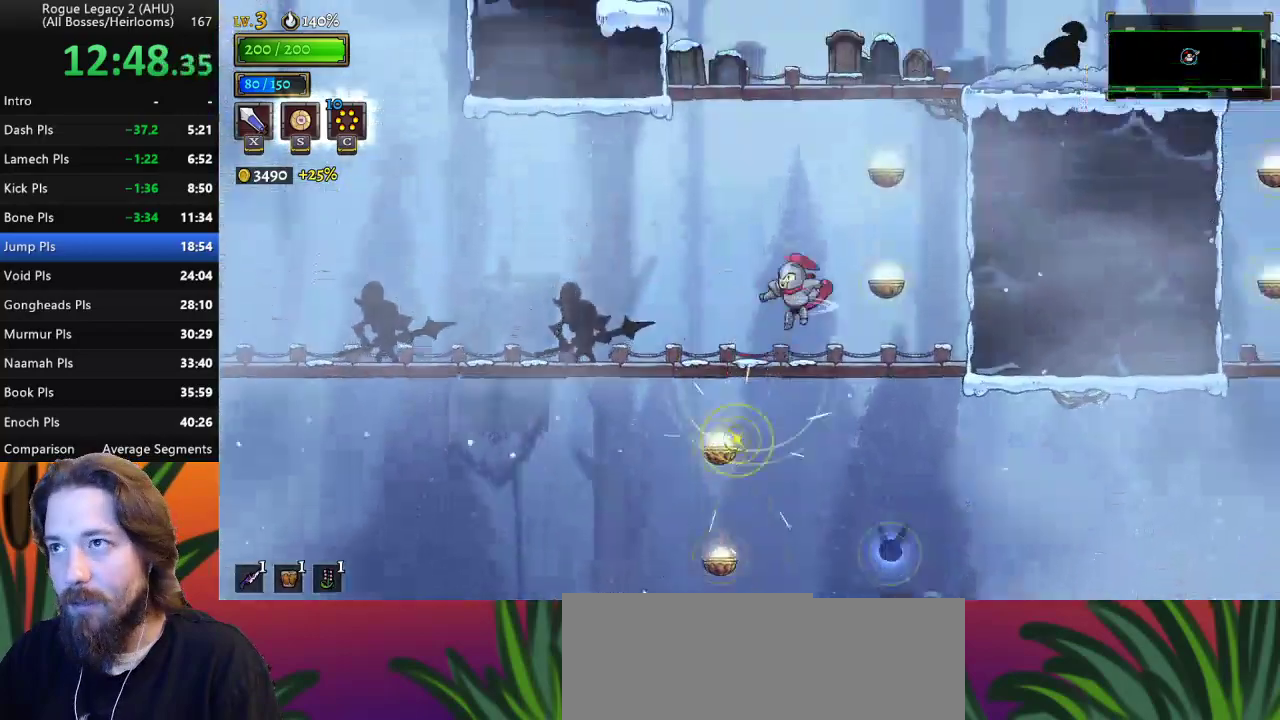
{"keys": [], "events": [[33, "down", "up"], [300, "down", "down"], [350, "right", "up"], [400, "down", "up"]]}
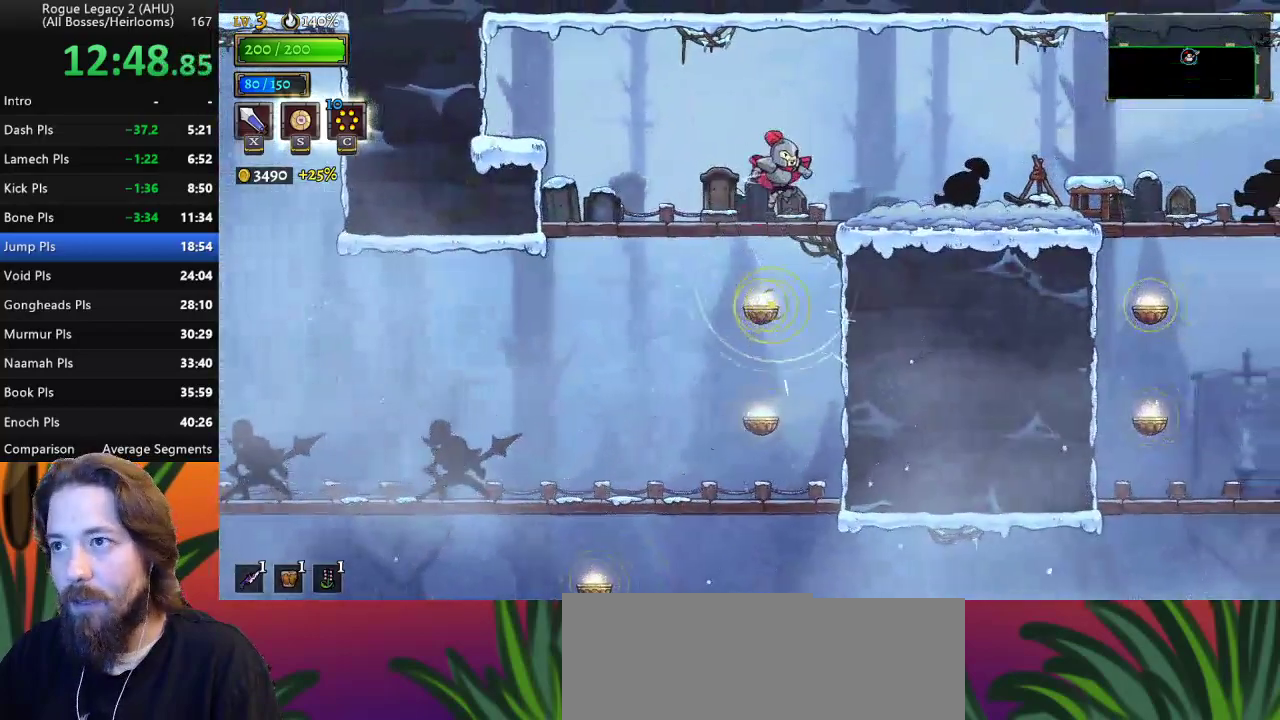
{"keys": ["right"], "events": [[233, "right", "down"], [317, "d", "down"], [467, "d", "up"]]}
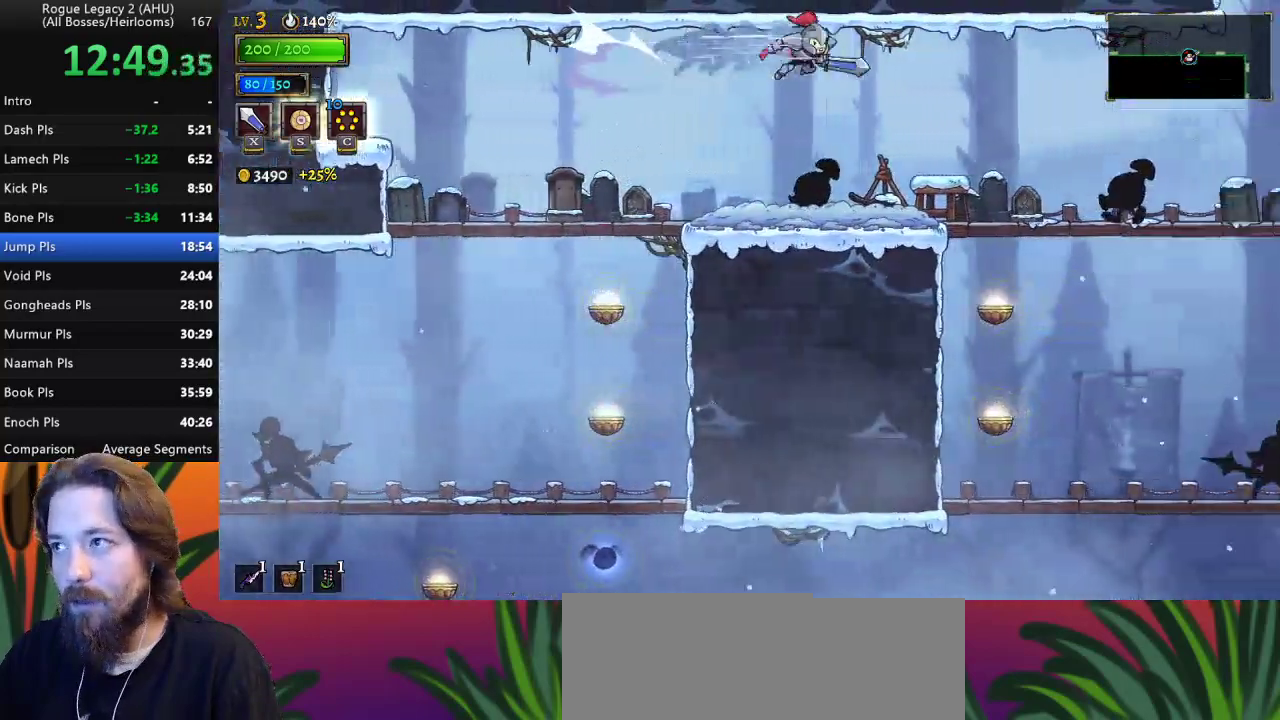
{"keys": ["right"], "events": [[383, "right", "up"], [483, "right", "down"]]}
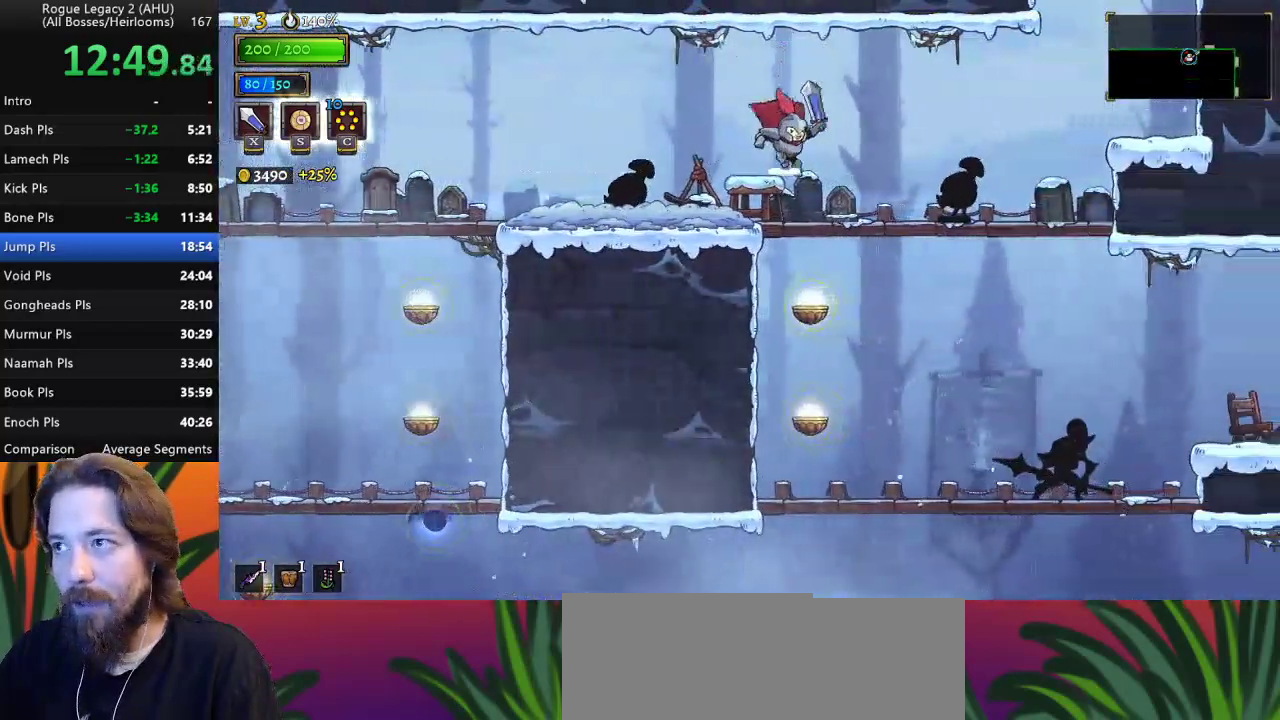
{"keys": ["right"], "events": [[167, "z", "down"], [350, "d", "down"], [433, "z", "up"], [483, "d", "up"]]}
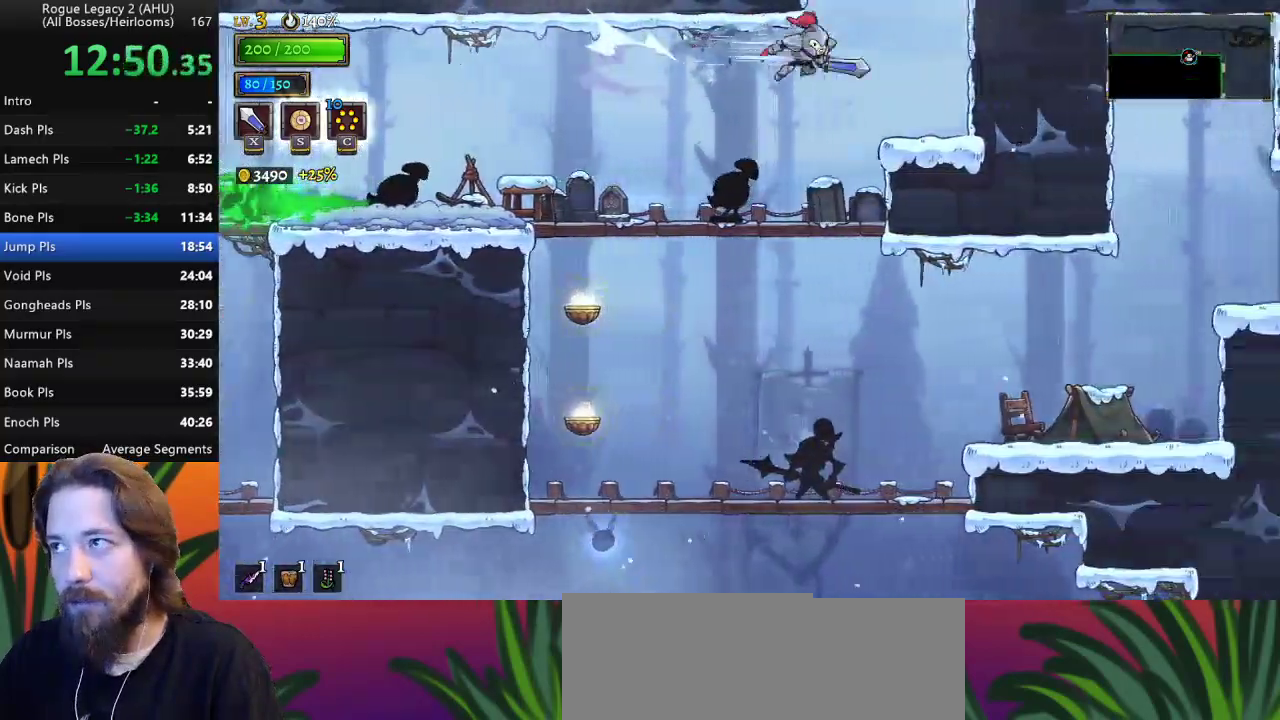
{"keys": [], "events": [[233, "right", "up"]]}
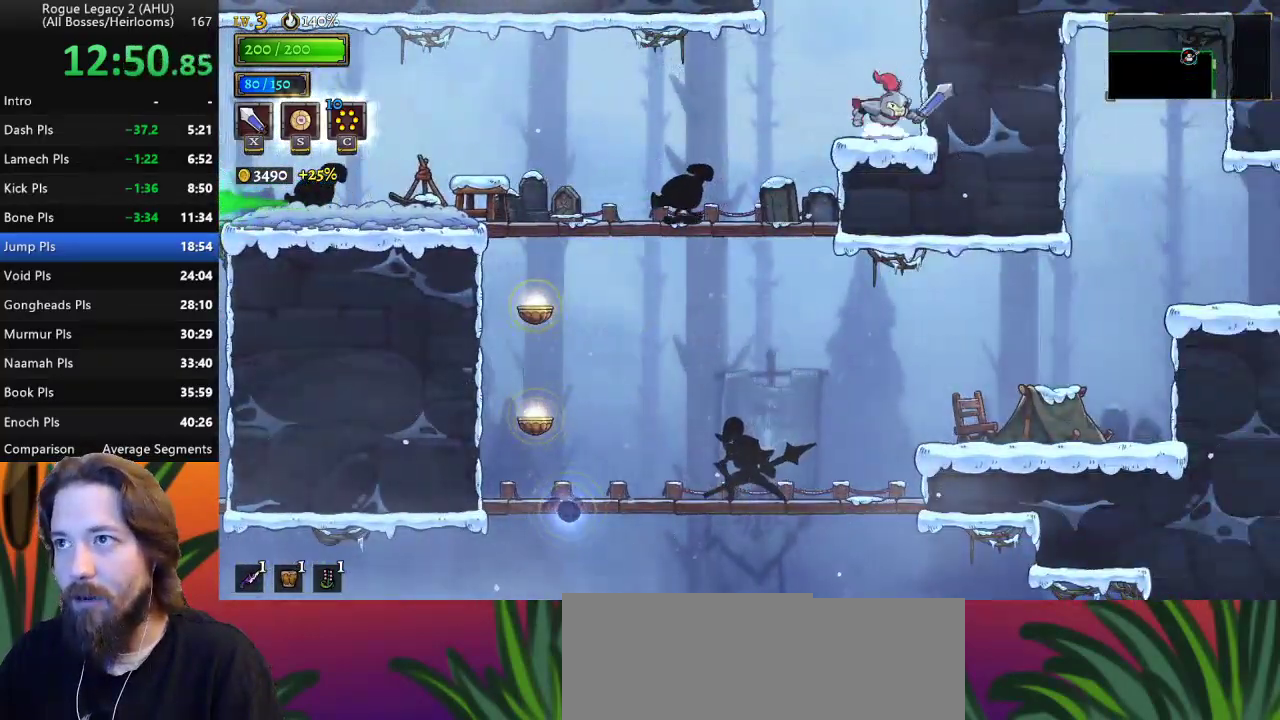
{"keys": [], "events": [[17, "z", "down"], [250, "z", "up"]]}
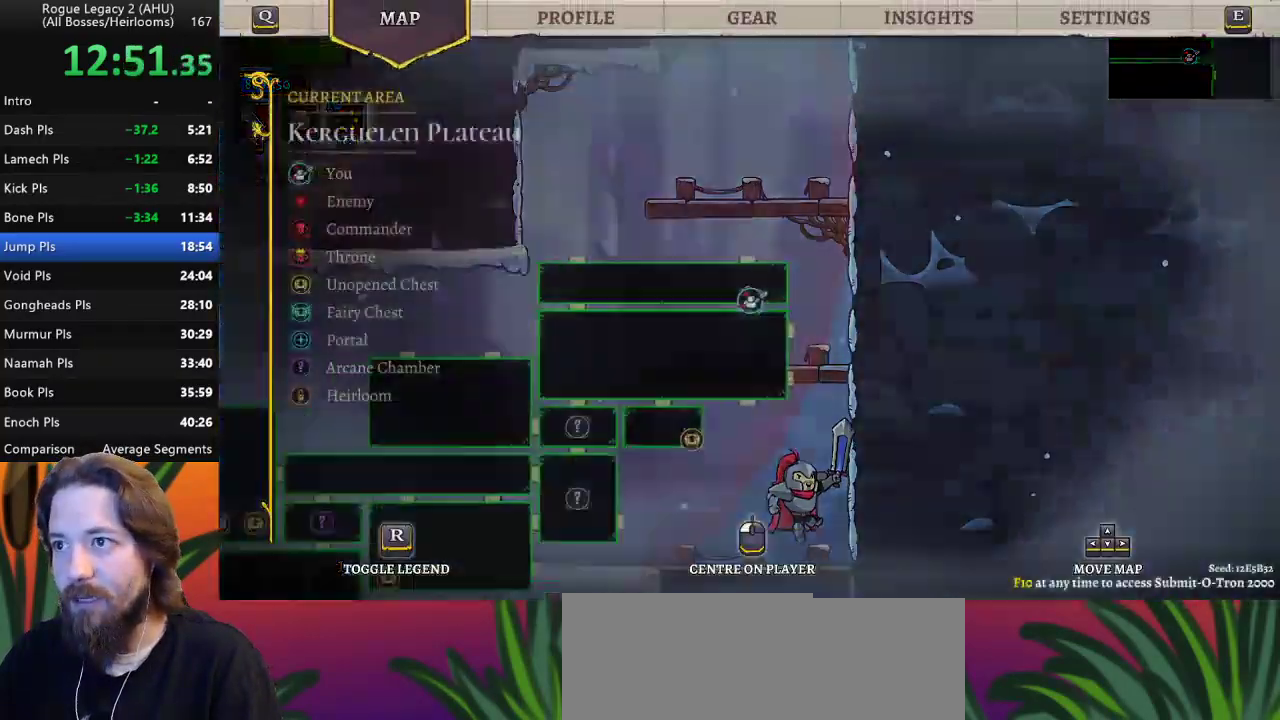
{"keys": [], "events": [[350, "left", "down"], [433, "left", "up"]]}
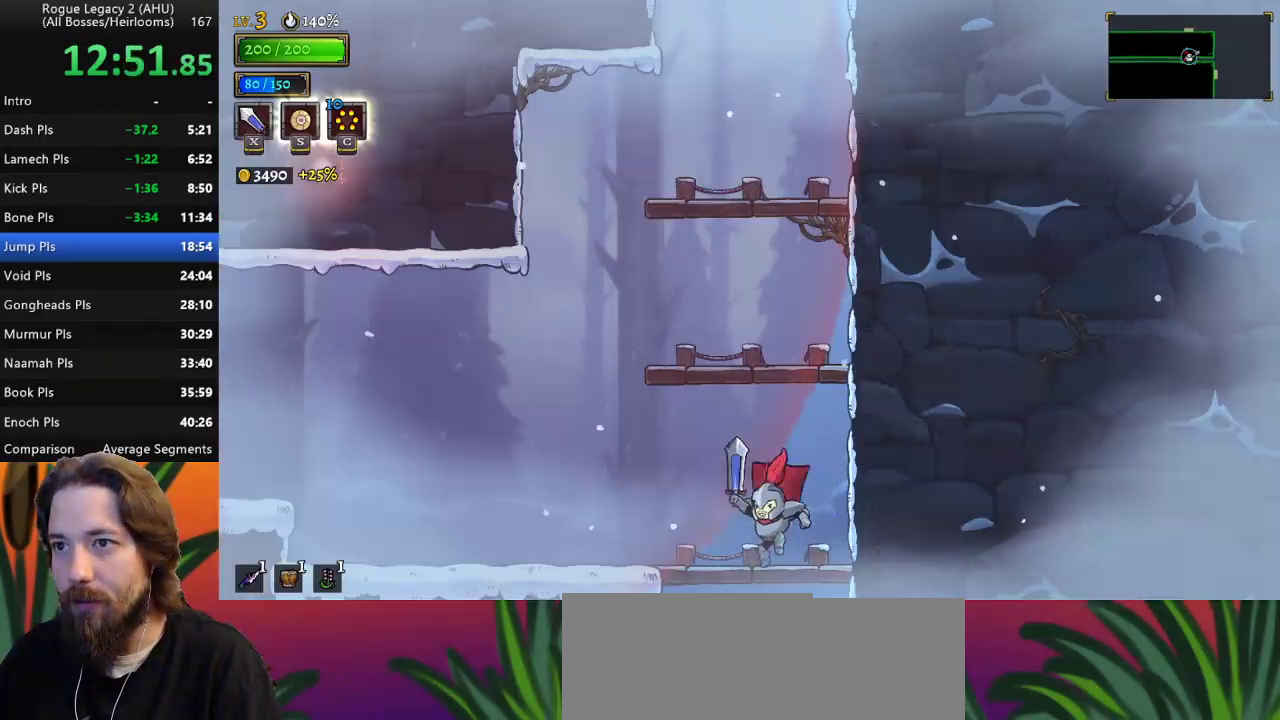
{"keys": [], "events": [[117, "z", "down"], [450, "z", "up"]]}
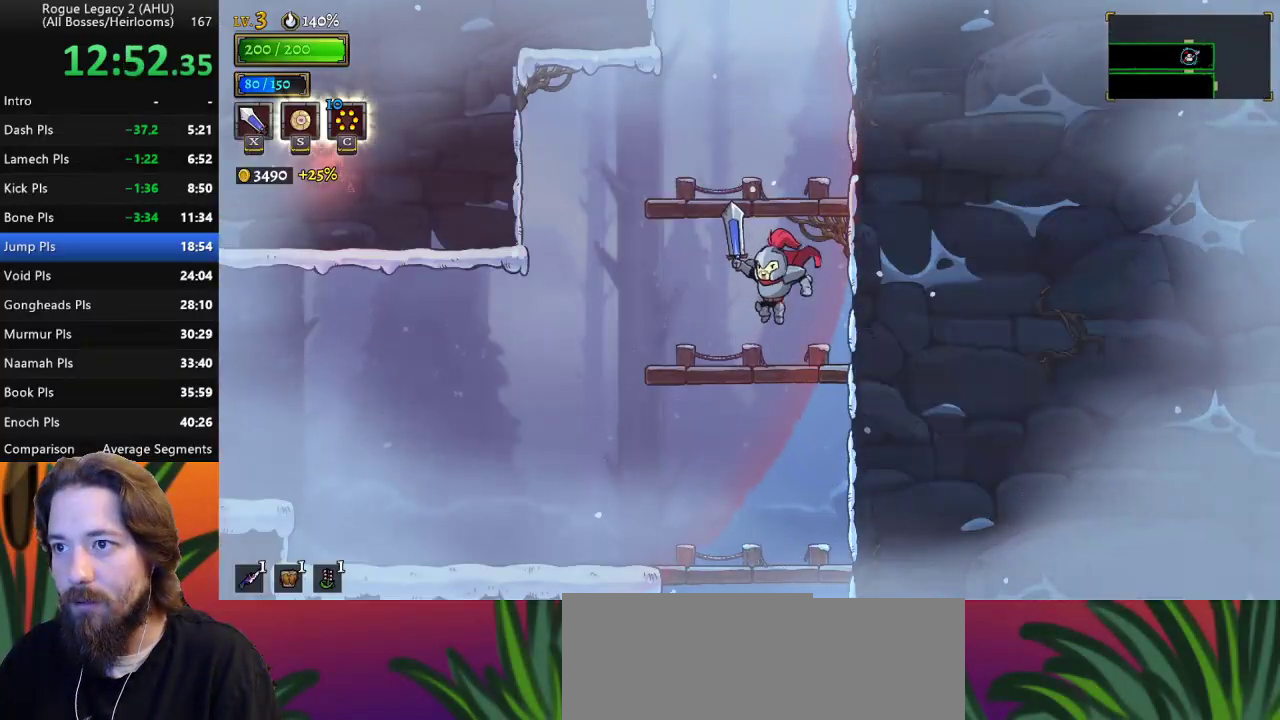
{"keys": ["z"], "events": [[250, "z", "down"]]}
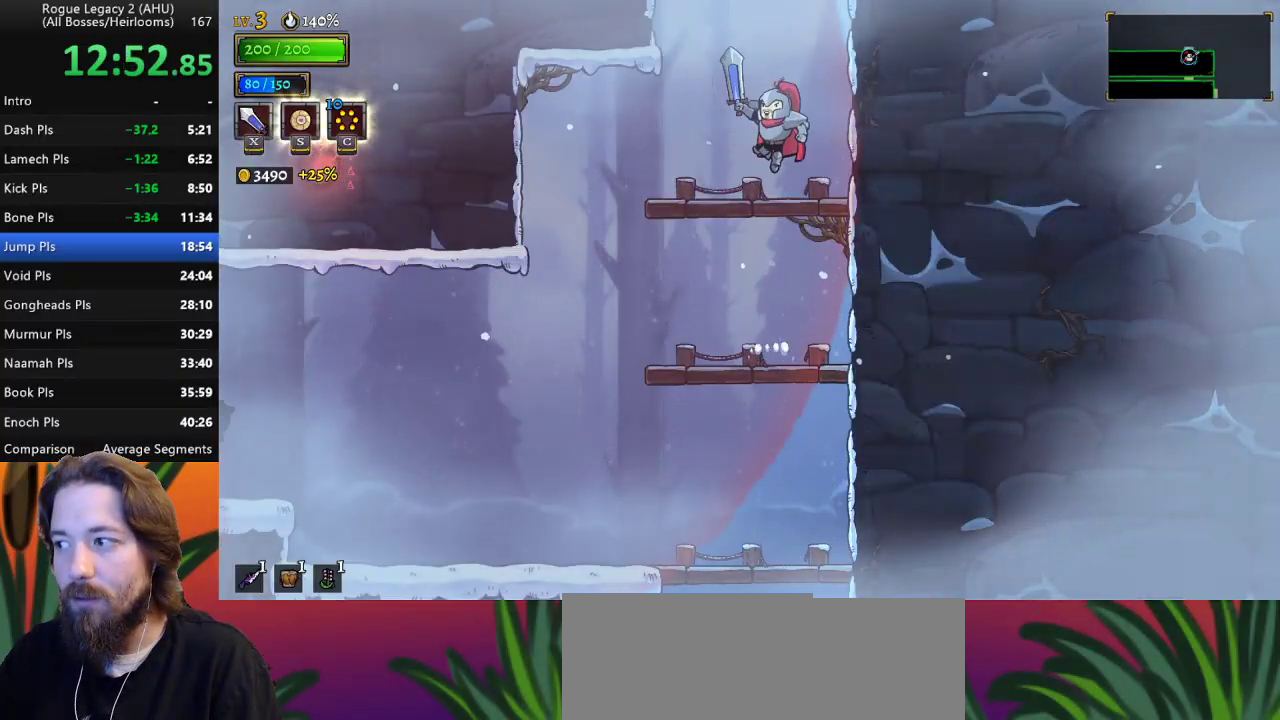
{"keys": ["z"], "events": [[33, "z", "up"], [300, "z", "down"]]}
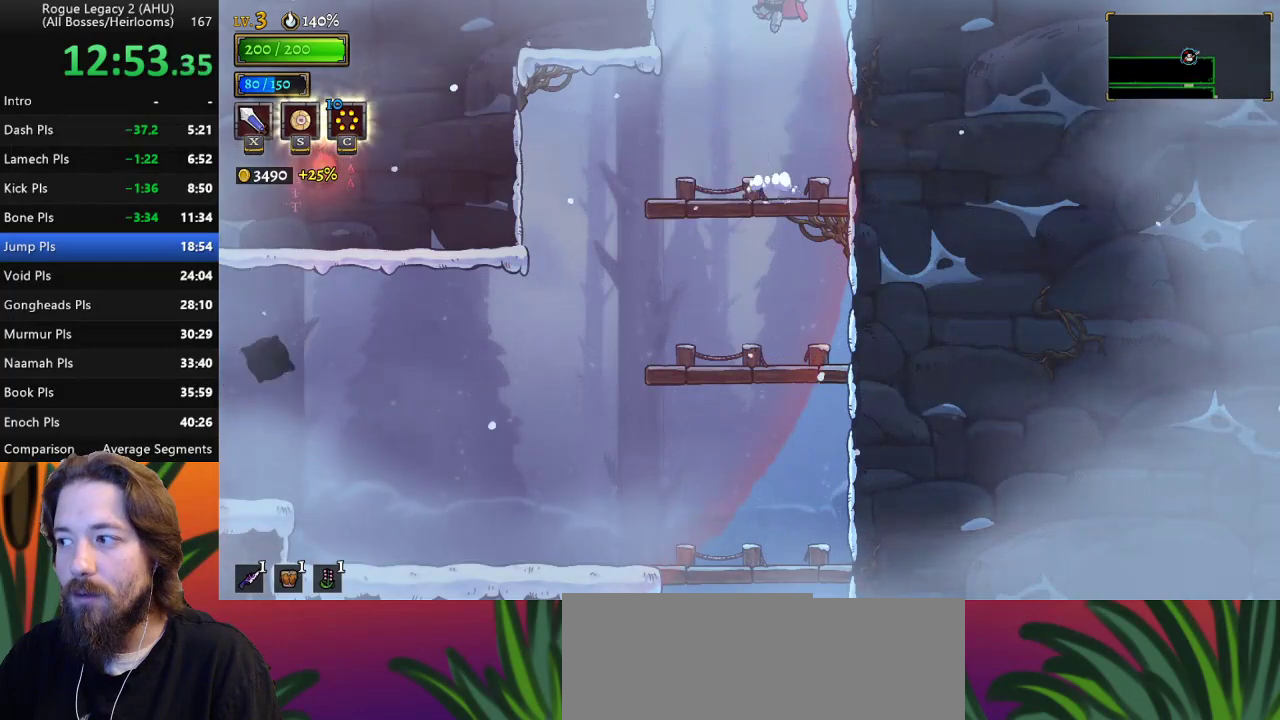
{"keys": [], "events": [[83, "z", "up"]]}
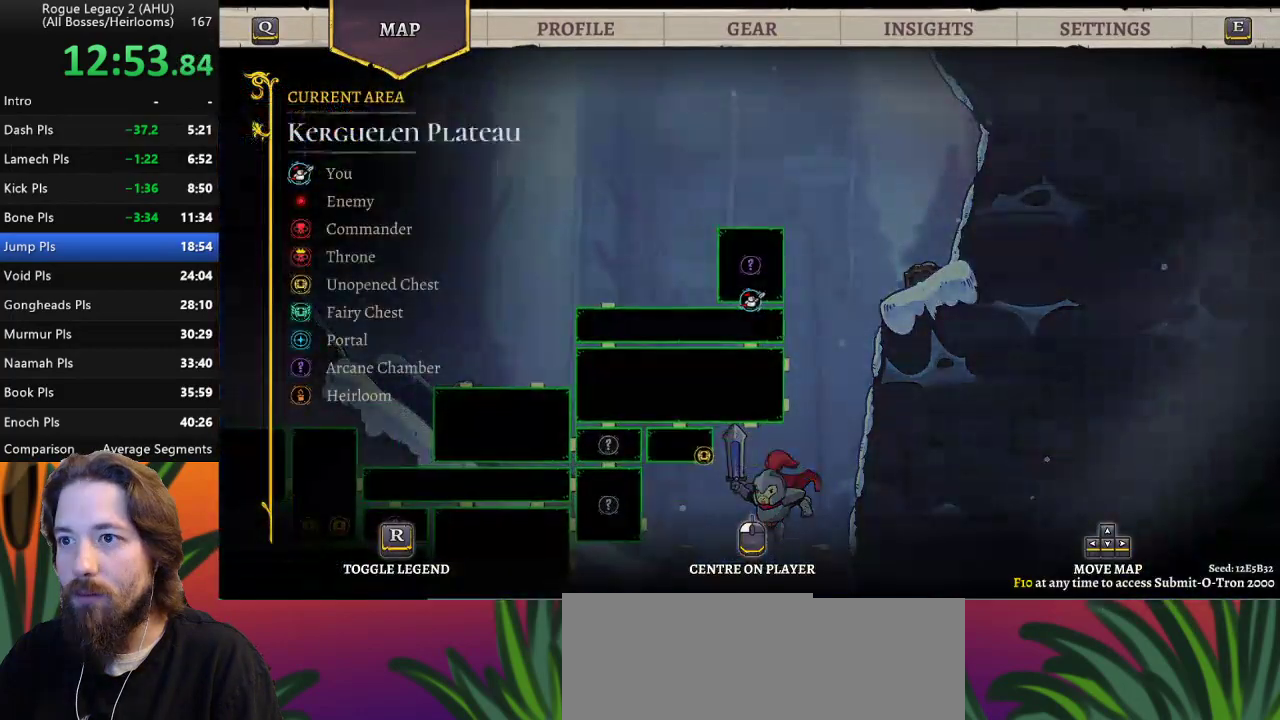
{"keys": ["down"], "events": [[433, "down", "down"]]}
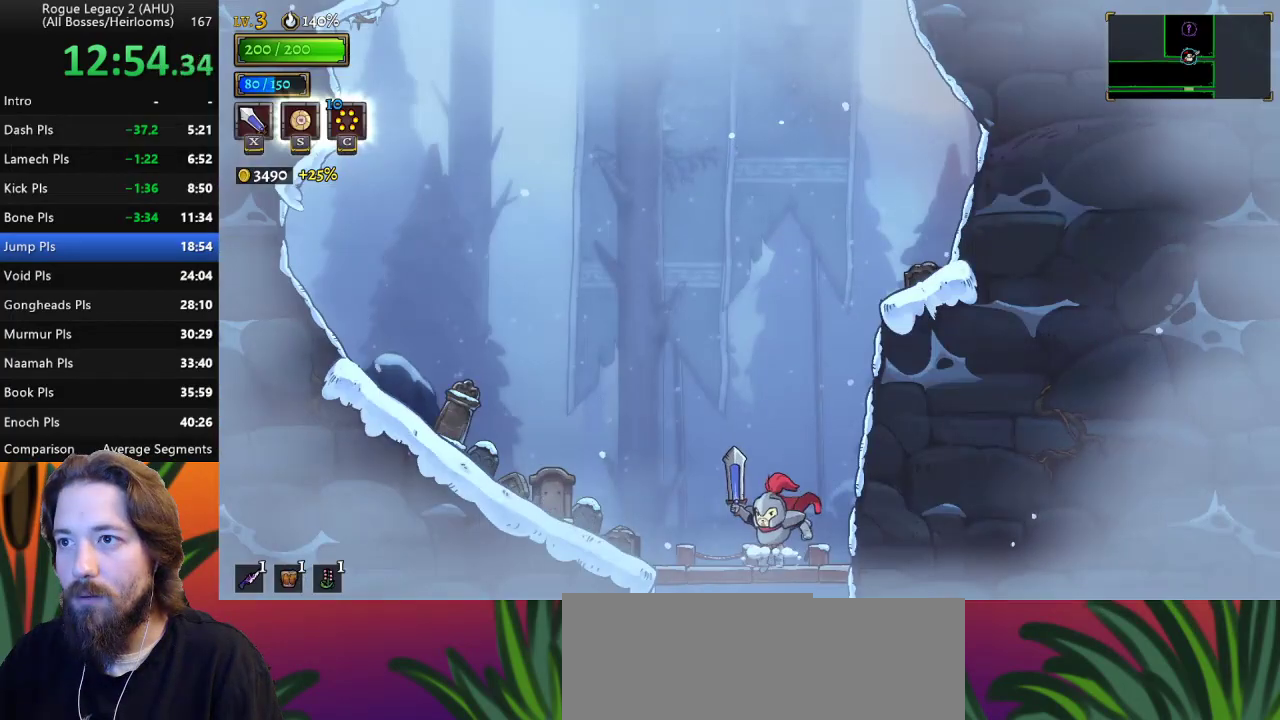
{"keys": ["down"], "events": []}
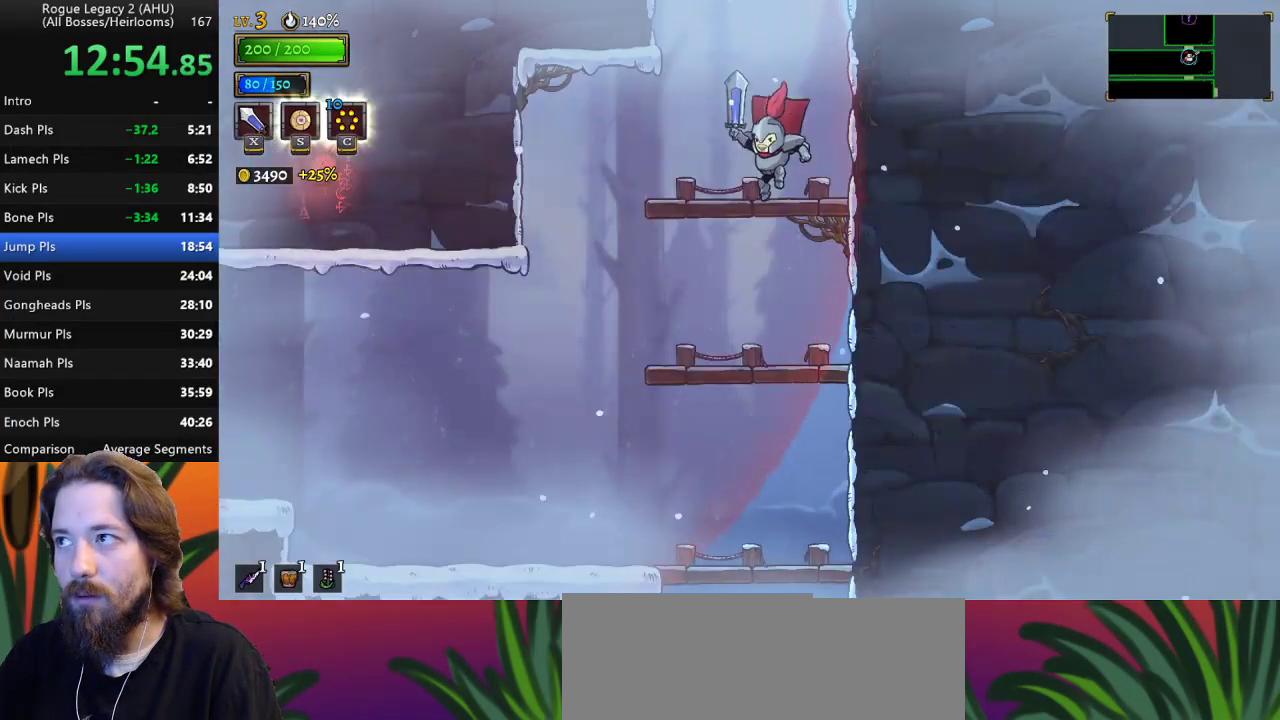
{"keys": ["down"], "events": []}
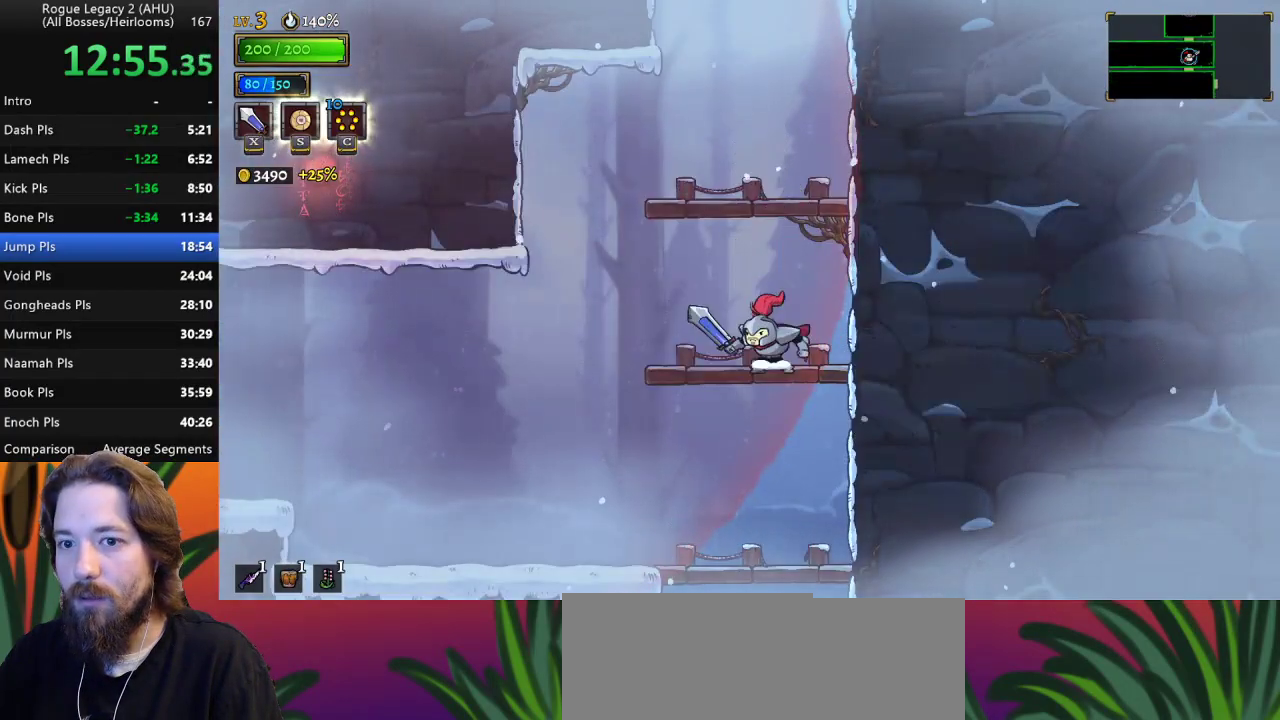
{"keys": ["down"], "events": [[300, "left", "down"], [350, "left", "up"]]}
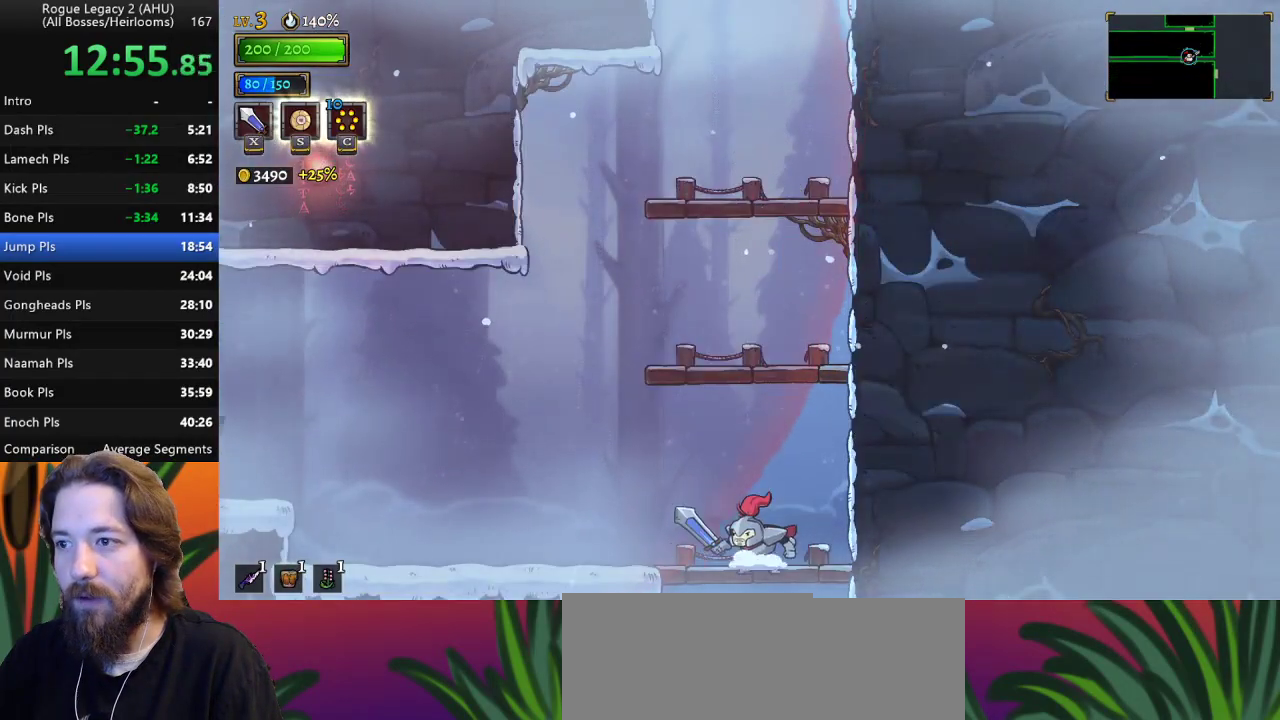
{"keys": [], "events": [[317, "down", "up"]]}
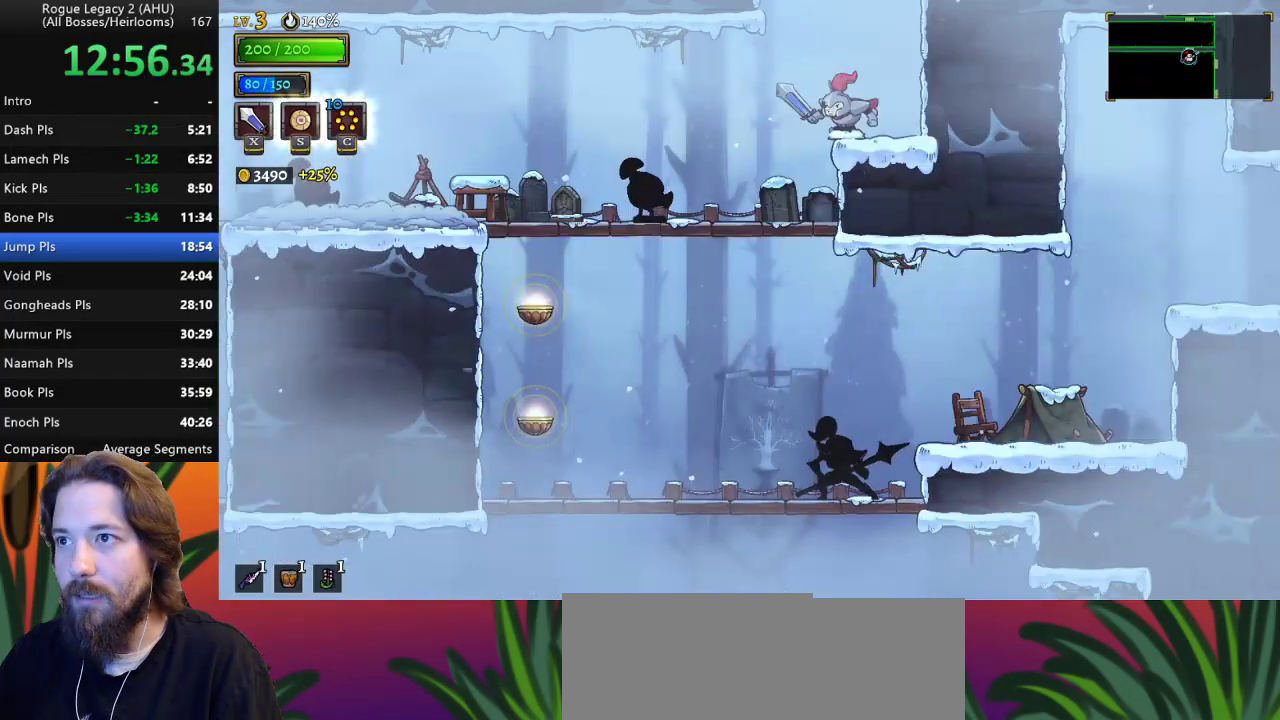
{"keys": [], "events": [[283, "left", "down"], [383, "left", "up"]]}
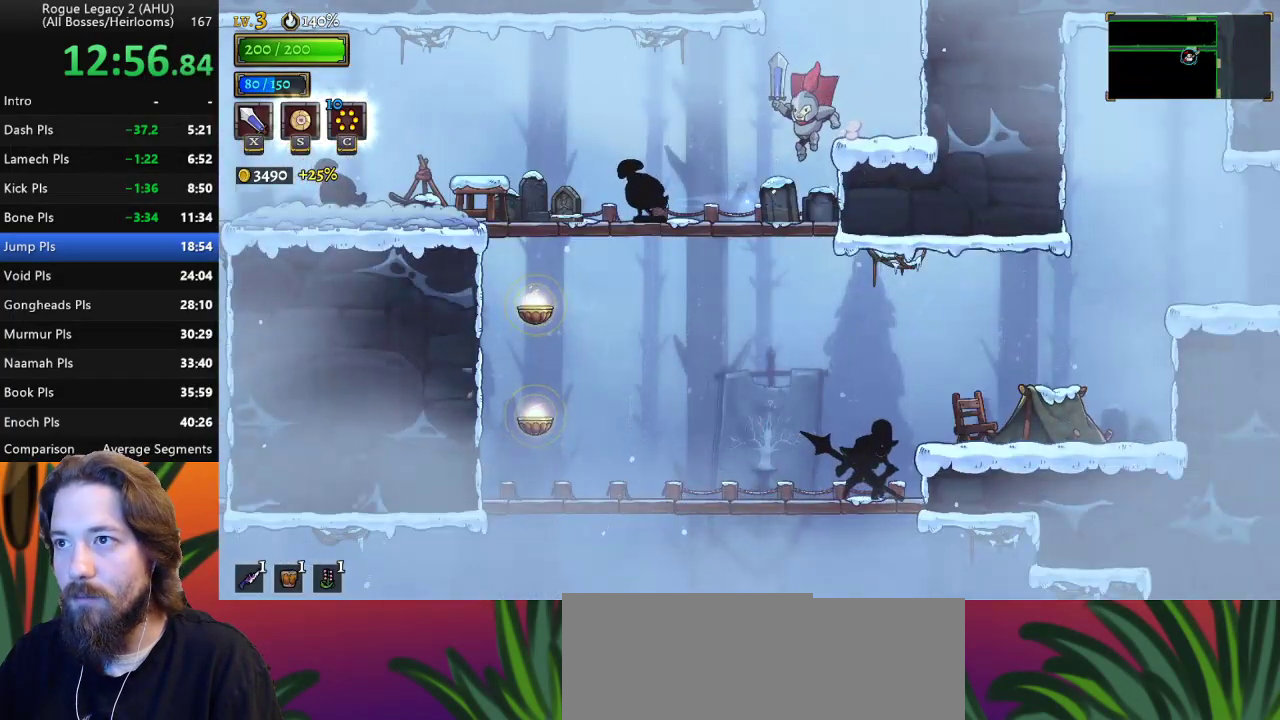
{"keys": ["down"], "events": [[267, "down", "down"]]}
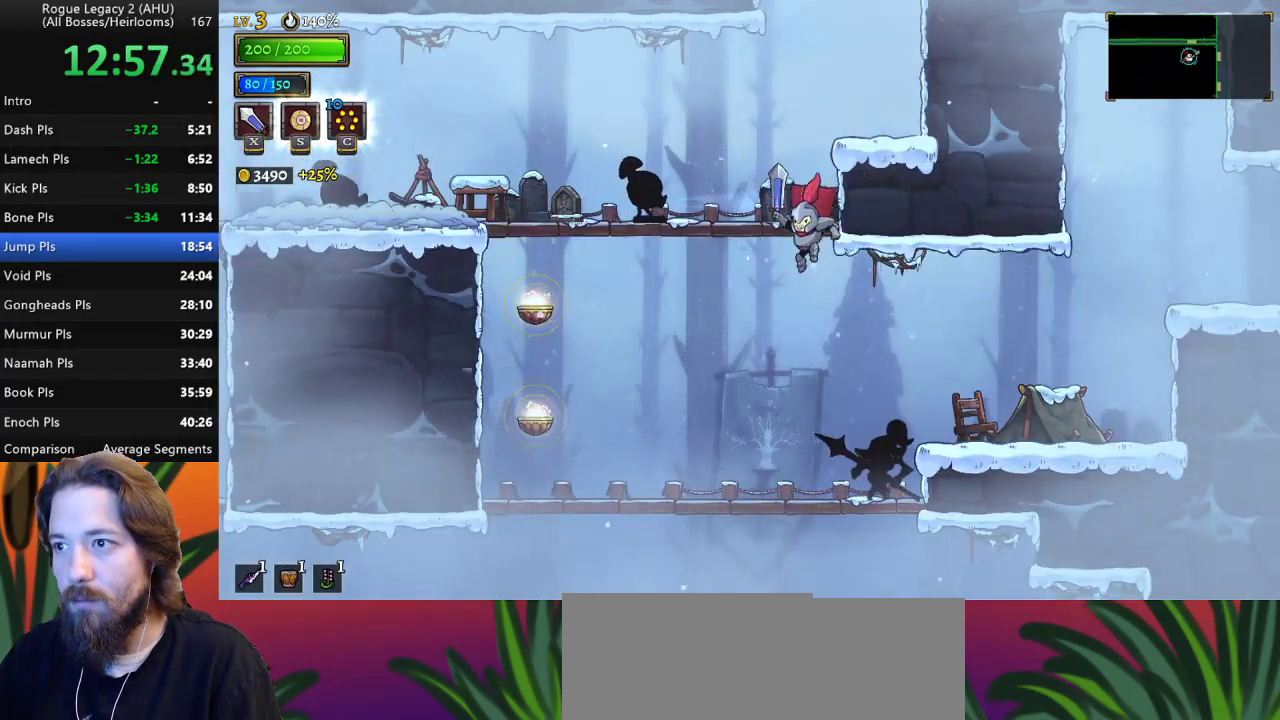
{"keys": ["right"], "events": [[33, "down", "up"], [33, "right", "down"], [183, "d", "down"], [367, "d", "up"]]}
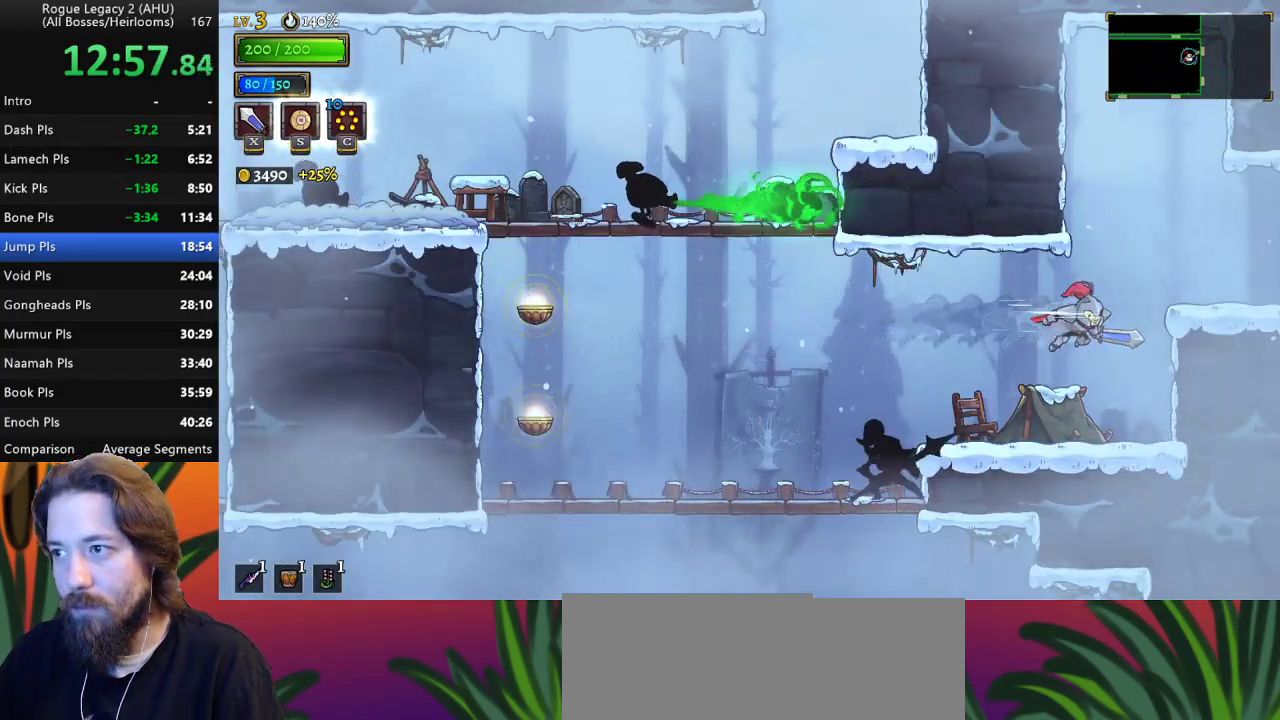
{"keys": ["right"], "events": [[100, "down", "down"], [283, "down", "up"]]}
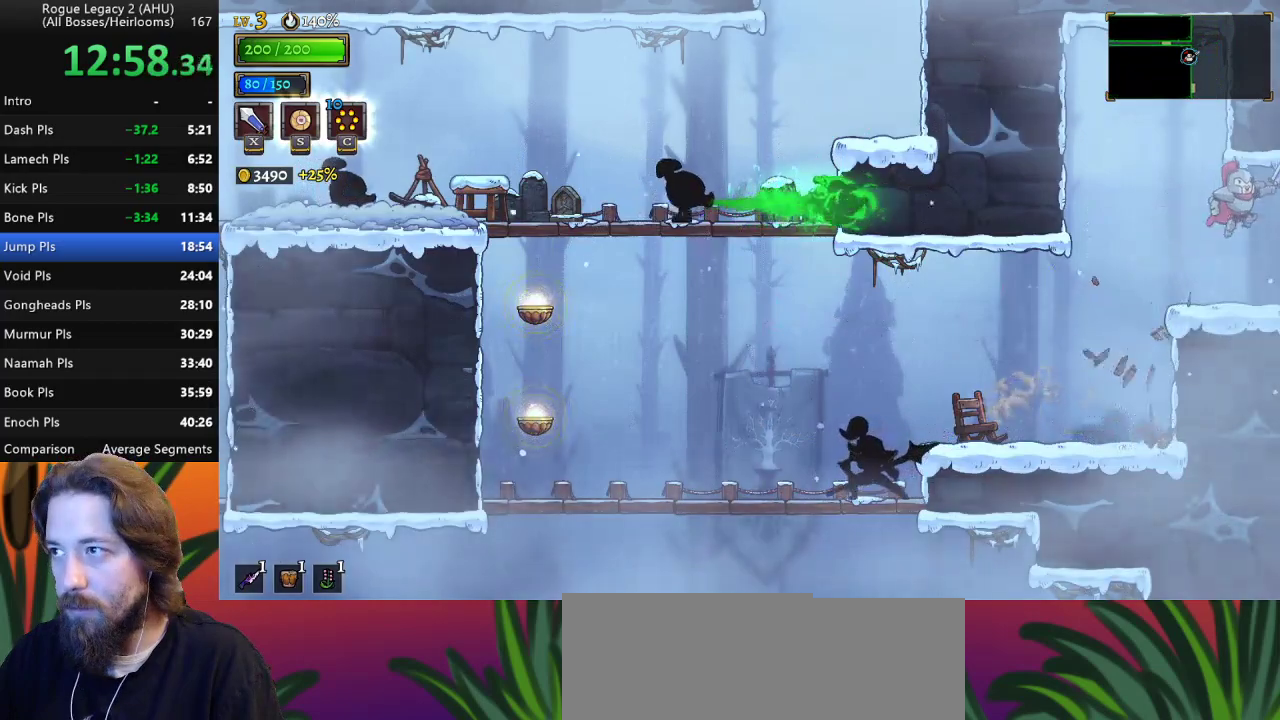
{"keys": [], "events": [[300, "right", "up"]]}
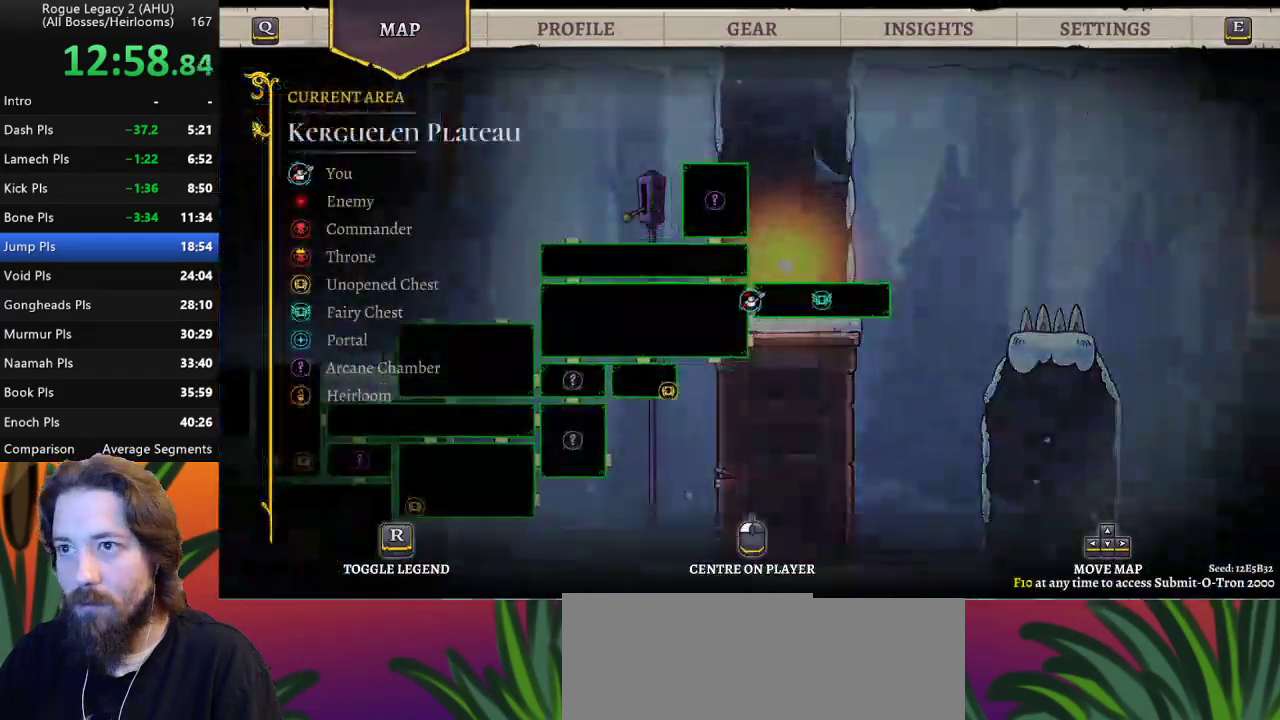
{"keys": [], "events": []}